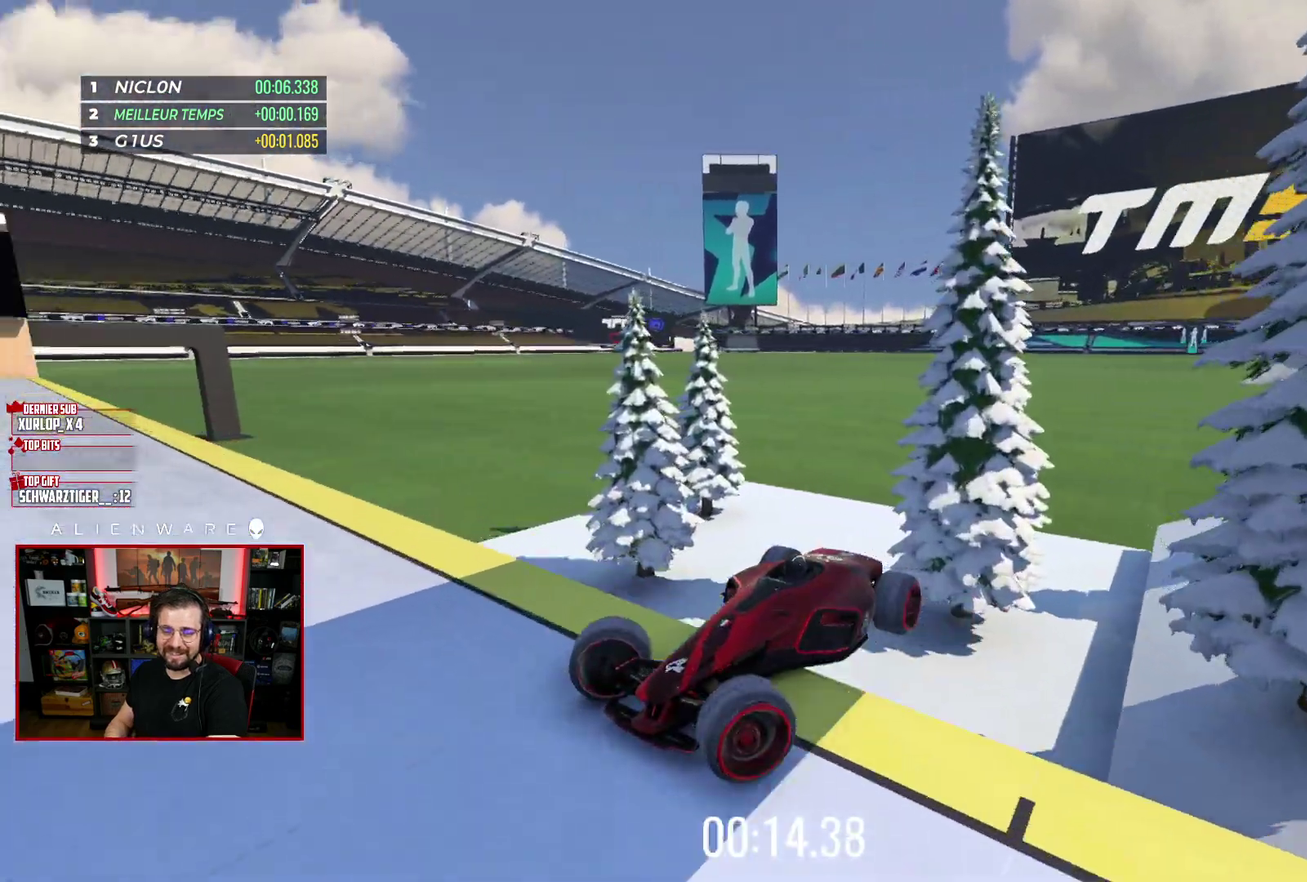
Gameplay with a controller (Xbox layout); each line is a JSON object with the inputs held at the frame after it. "events" lists button and stick changes between this image and that frame as [ms after this image, input, new state], when the widget could be followed in between. Not read: L1 R1.
{"buttons": ["X"], "left_stick": "center", "right_stick": "center", "events": [[33, "left_stick", "center"], [83, "B", "down"], [200, "B", "up"], [383, "X", "down"]]}
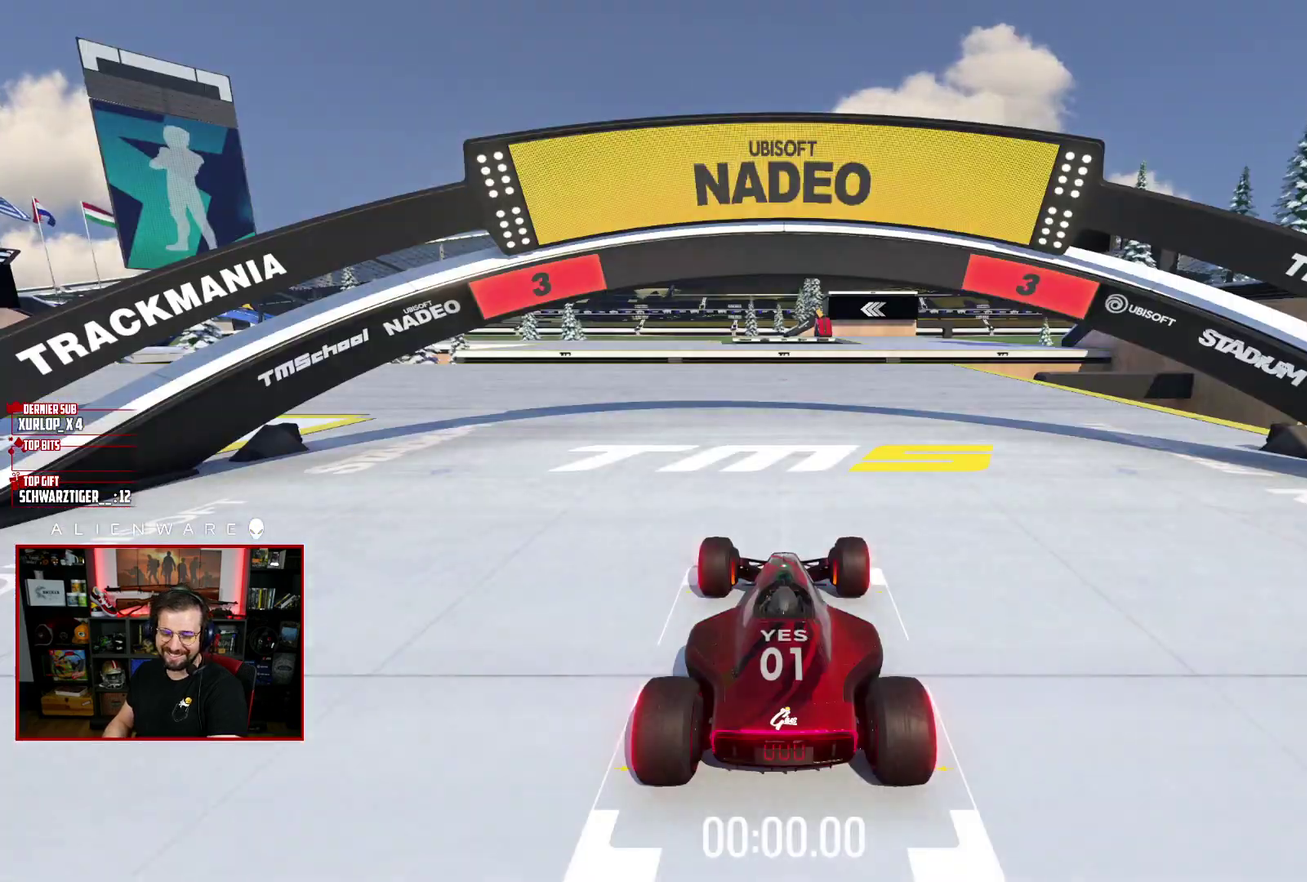
{"buttons": ["X"], "left_stick": "center", "right_stick": "center", "events": []}
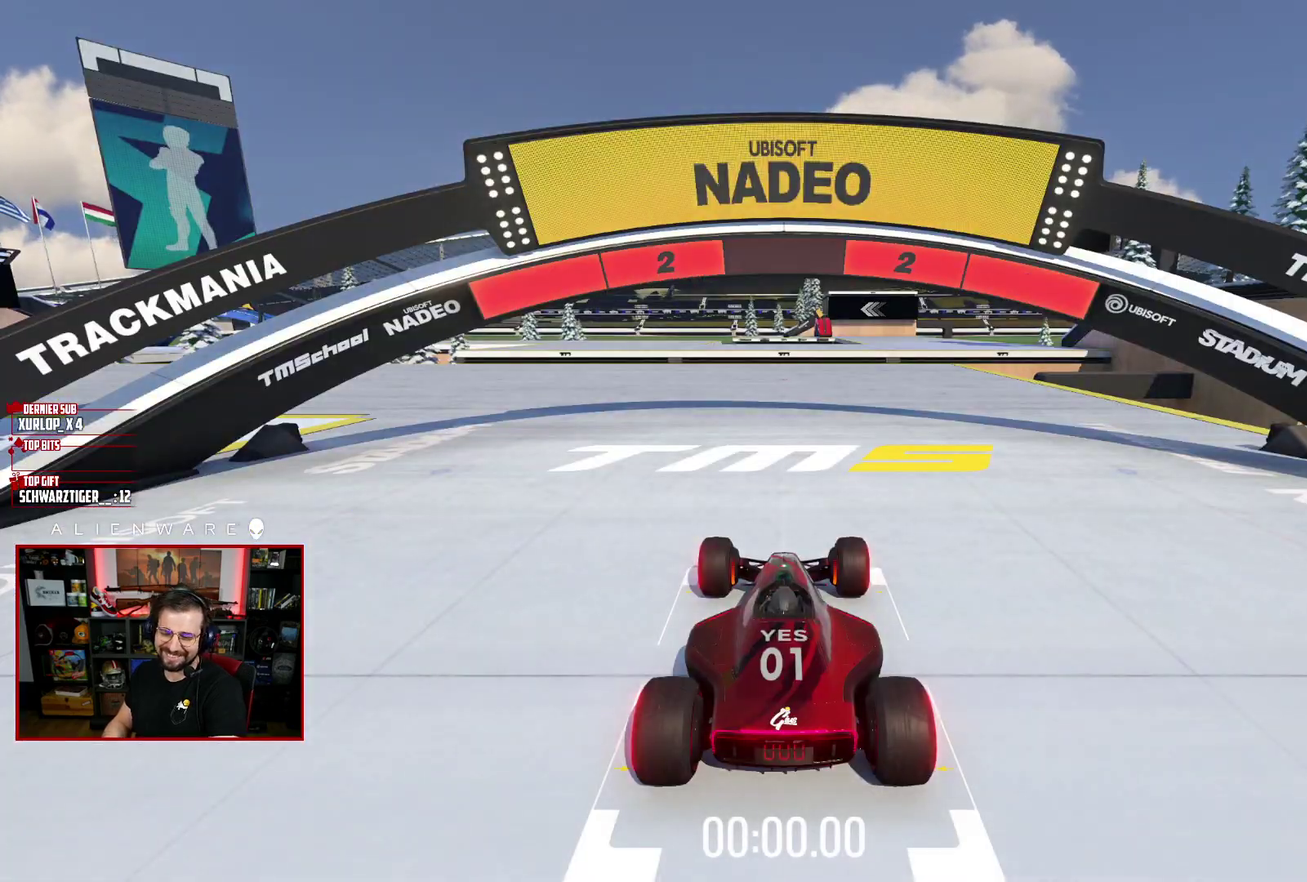
{"buttons": ["X"], "left_stick": "center", "right_stick": "center", "events": []}
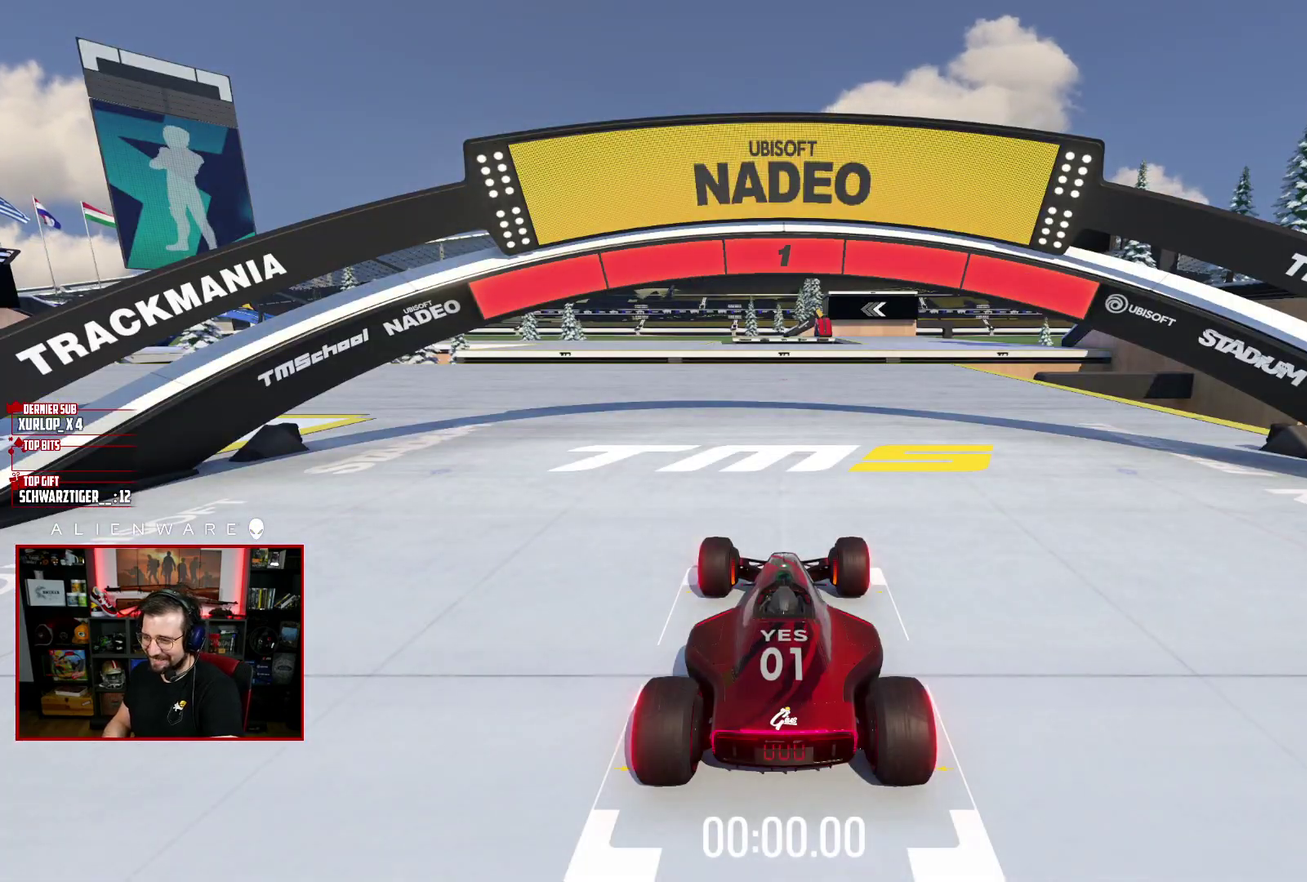
{"buttons": ["X"], "left_stick": "center", "right_stick": "center", "events": []}
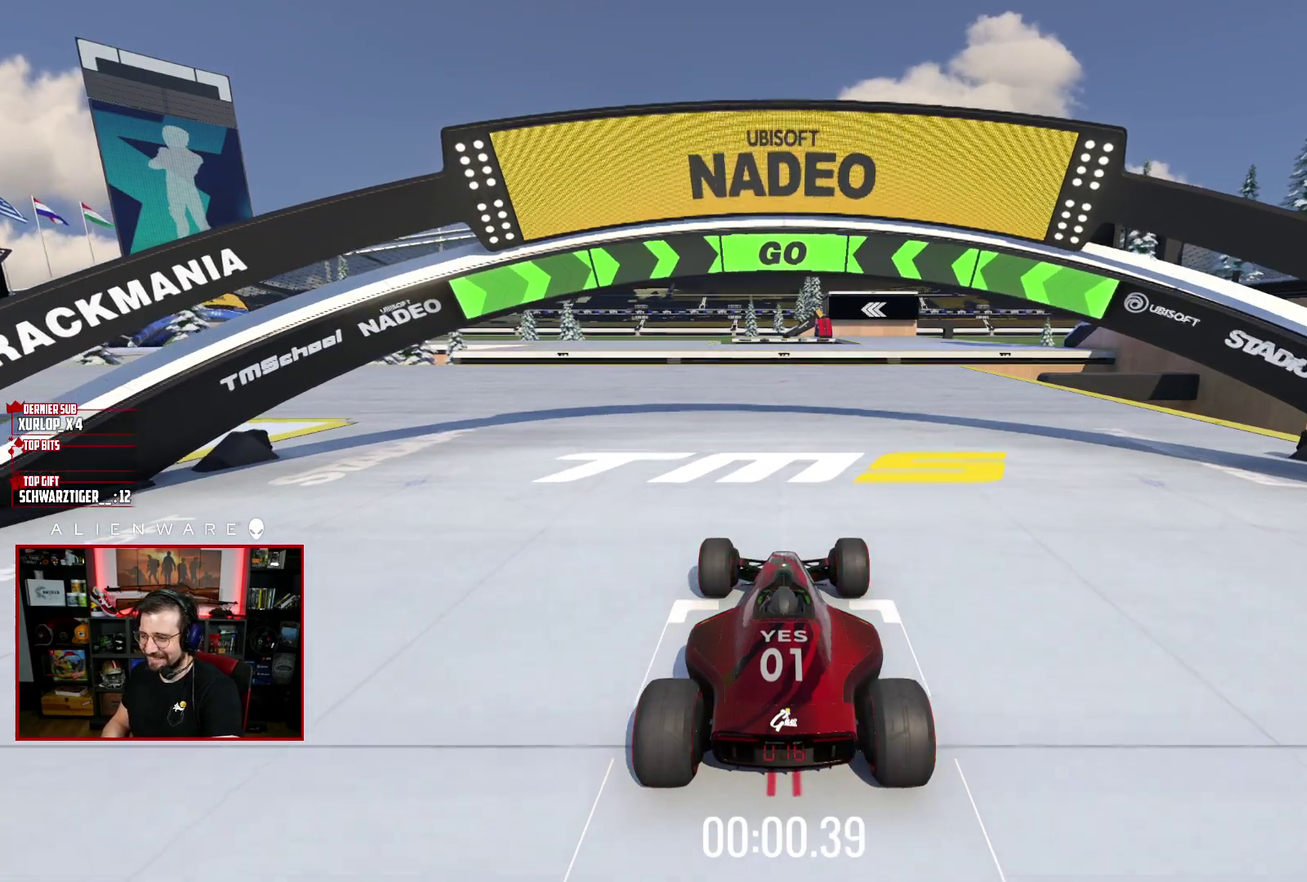
{"buttons": ["X"], "left_stick": "left", "right_stick": "center", "events": [[183, "left_stick", "left"]]}
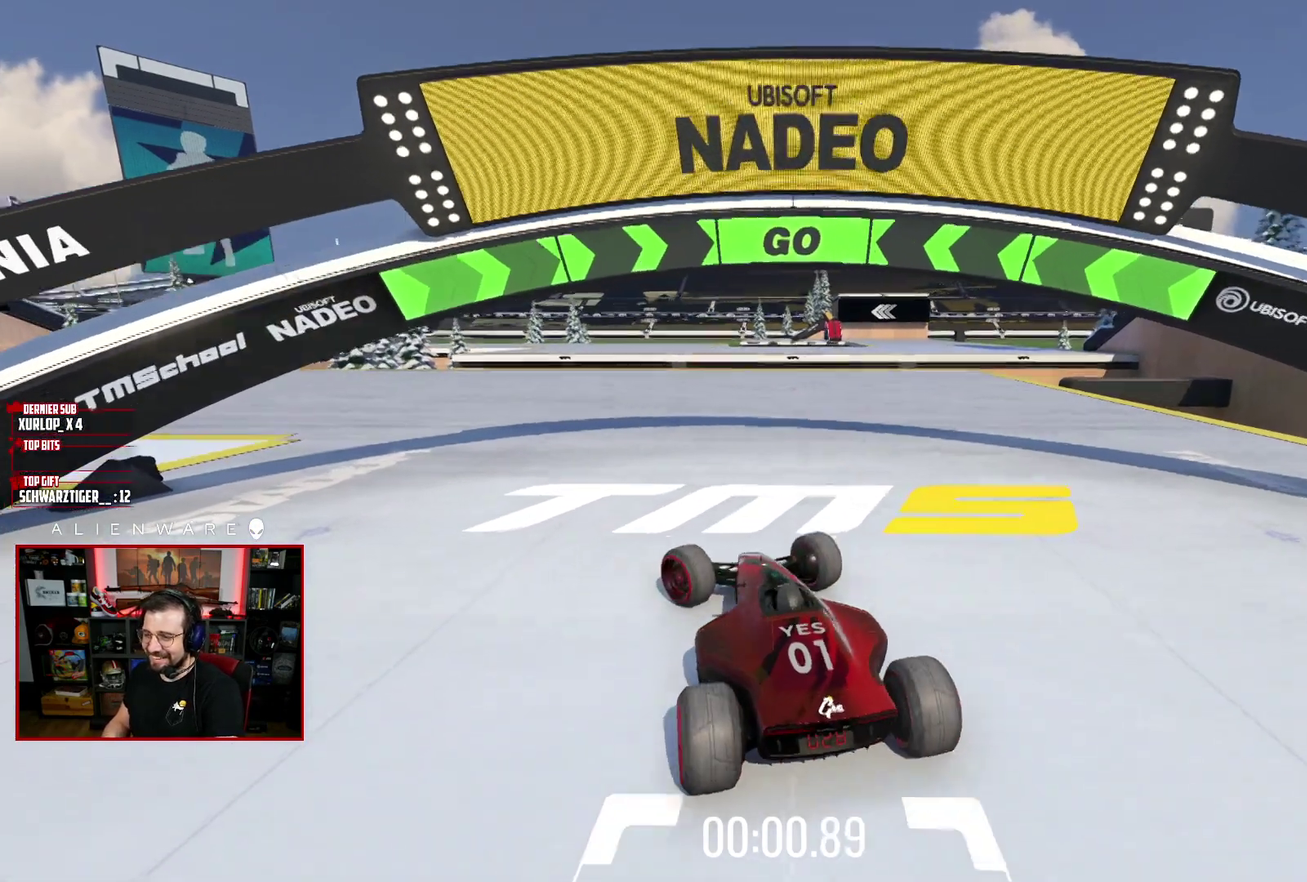
{"buttons": ["X"], "left_stick": "center", "right_stick": "center", "events": [[17, "left_stick", "center"]]}
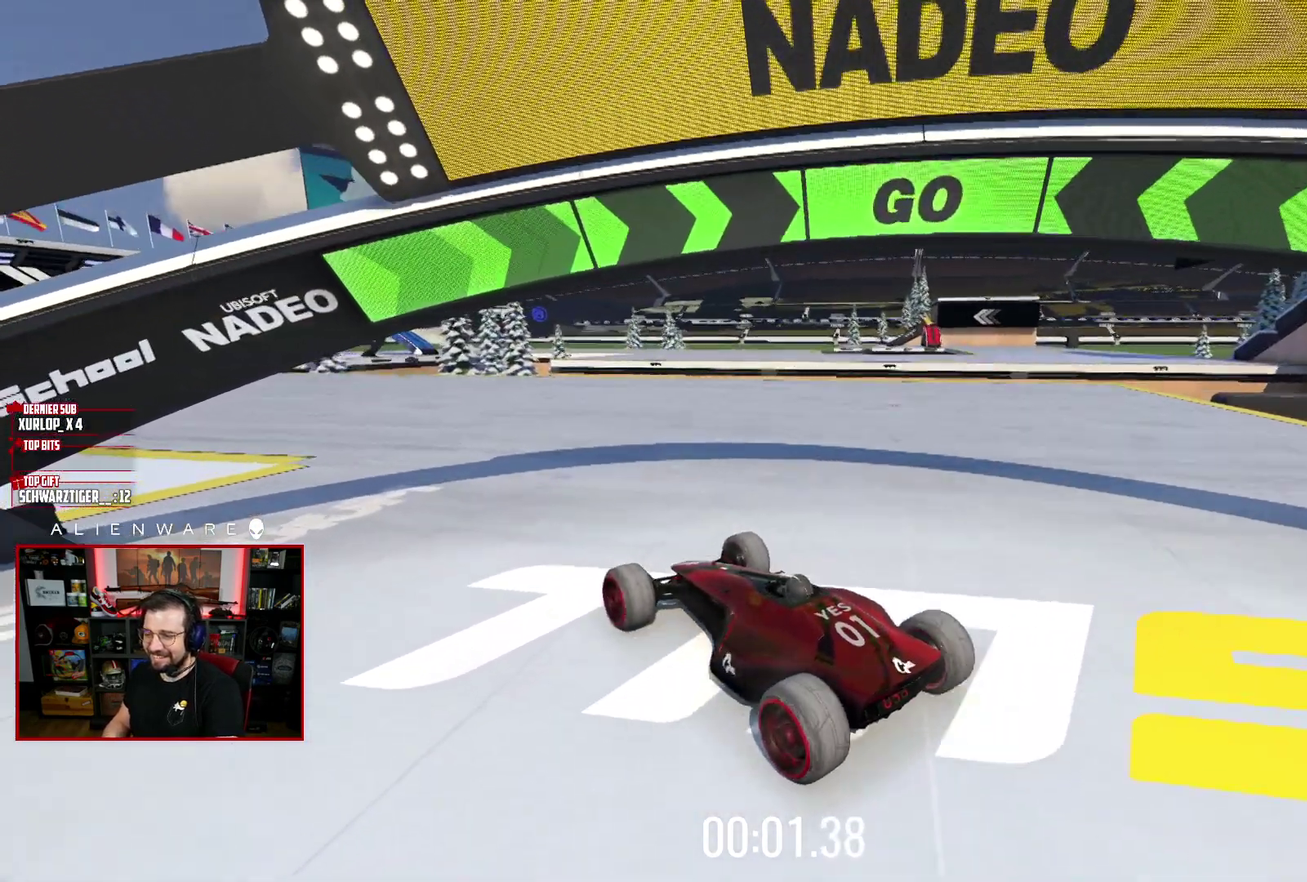
{"buttons": ["X"], "left_stick": "center", "right_stick": "center", "events": []}
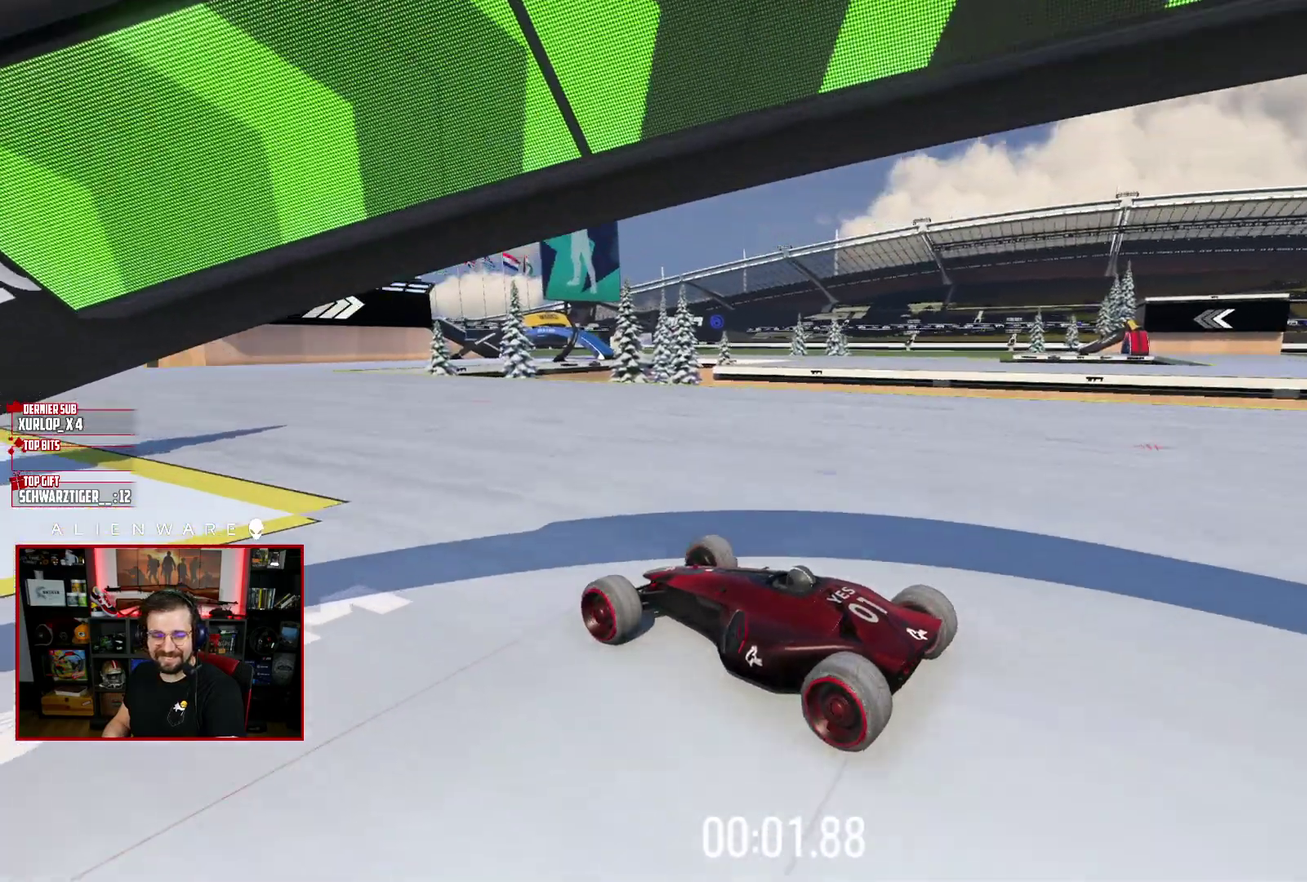
{"buttons": ["X"], "left_stick": "right", "right_stick": "center", "events": [[217, "left_stick", "right"]]}
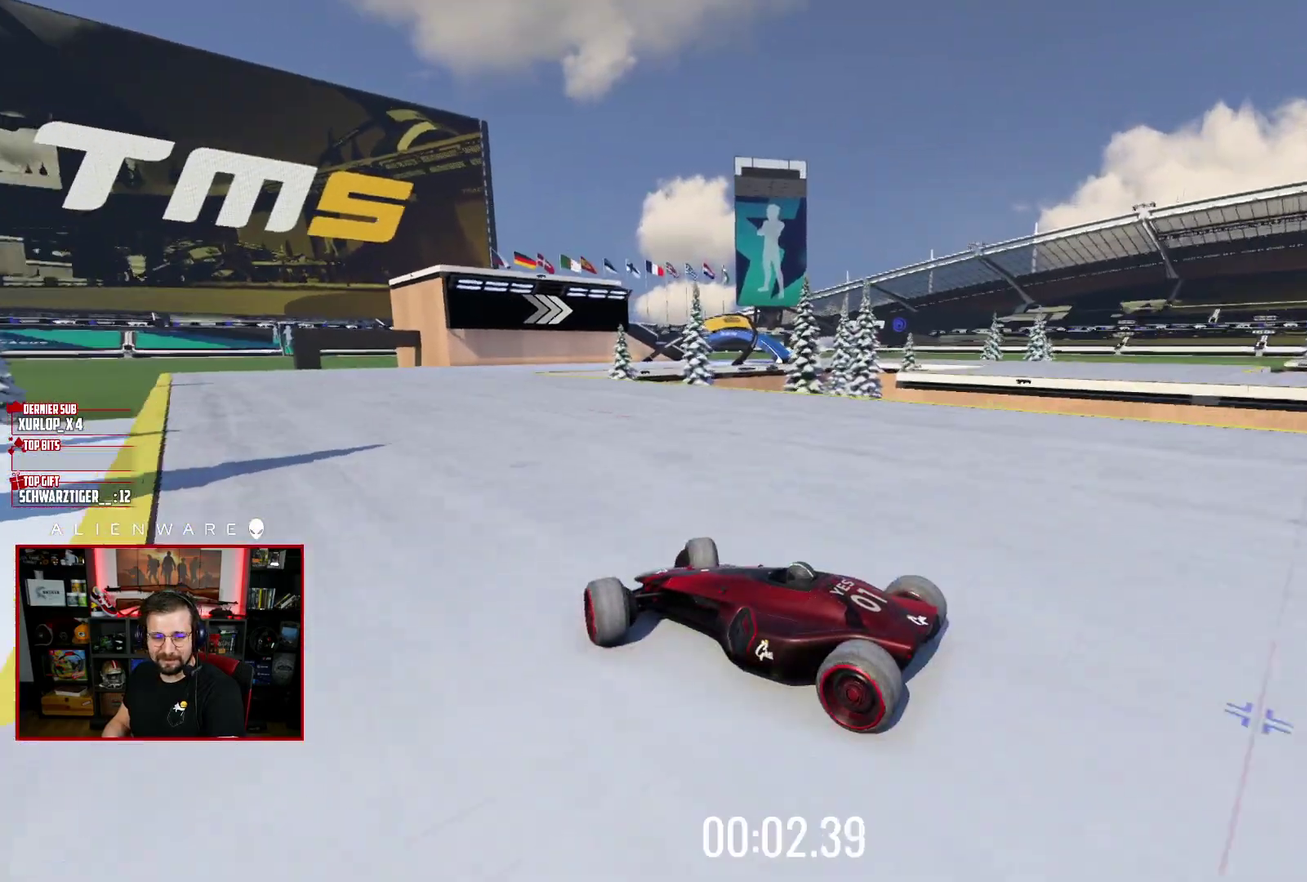
{"buttons": ["X"], "left_stick": "right", "right_stick": "center", "events": [[67, "left_stick", "center"], [417, "left_stick", "right"]]}
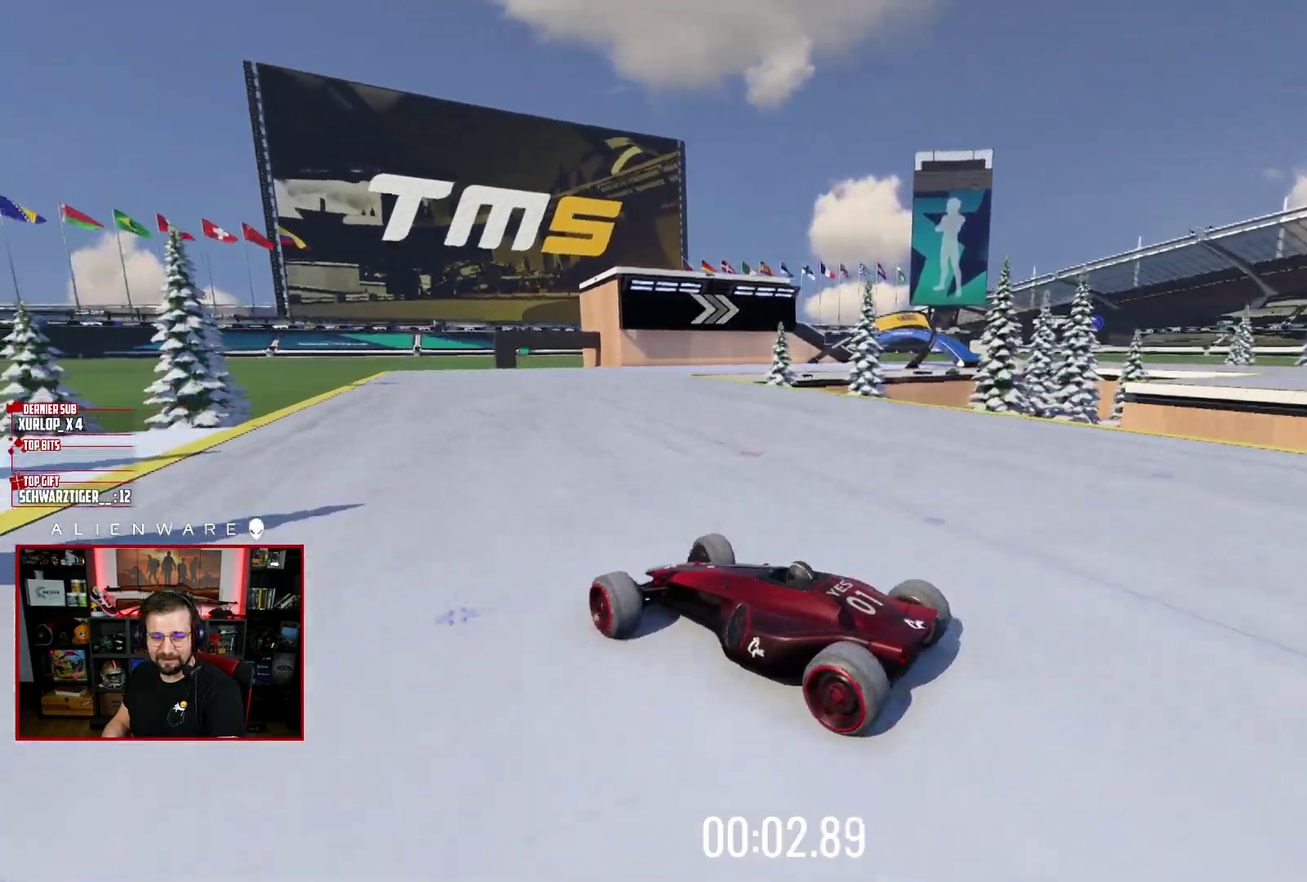
{"buttons": ["X"], "left_stick": "right", "right_stick": "center", "events": [[17, "X", "up"], [133, "left_stick", "center"], [267, "X", "down"], [383, "left_stick", "right"]]}
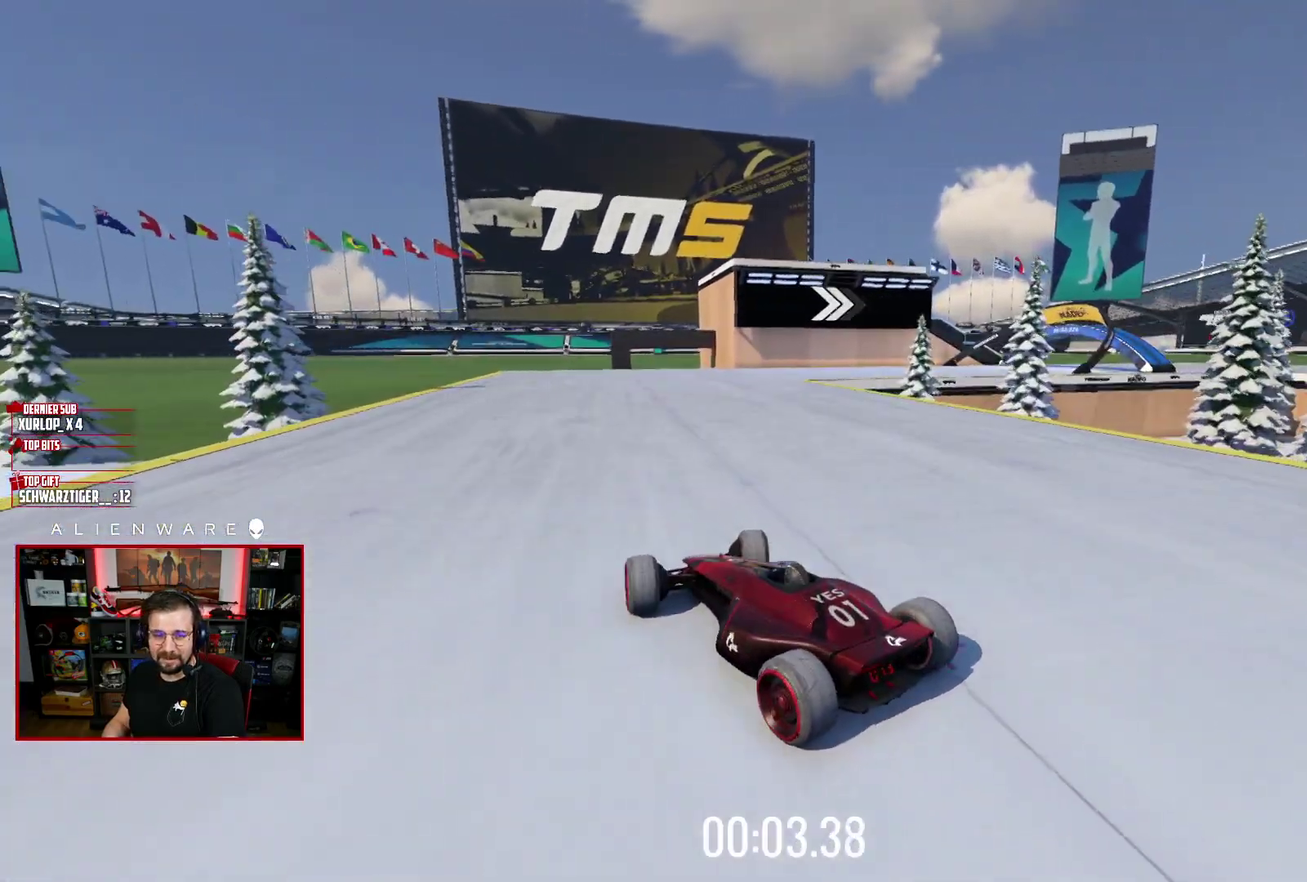
{"buttons": ["X"], "left_stick": "center", "right_stick": "center", "events": [[67, "X", "up"], [233, "left_stick", "center"], [300, "X", "down"]]}
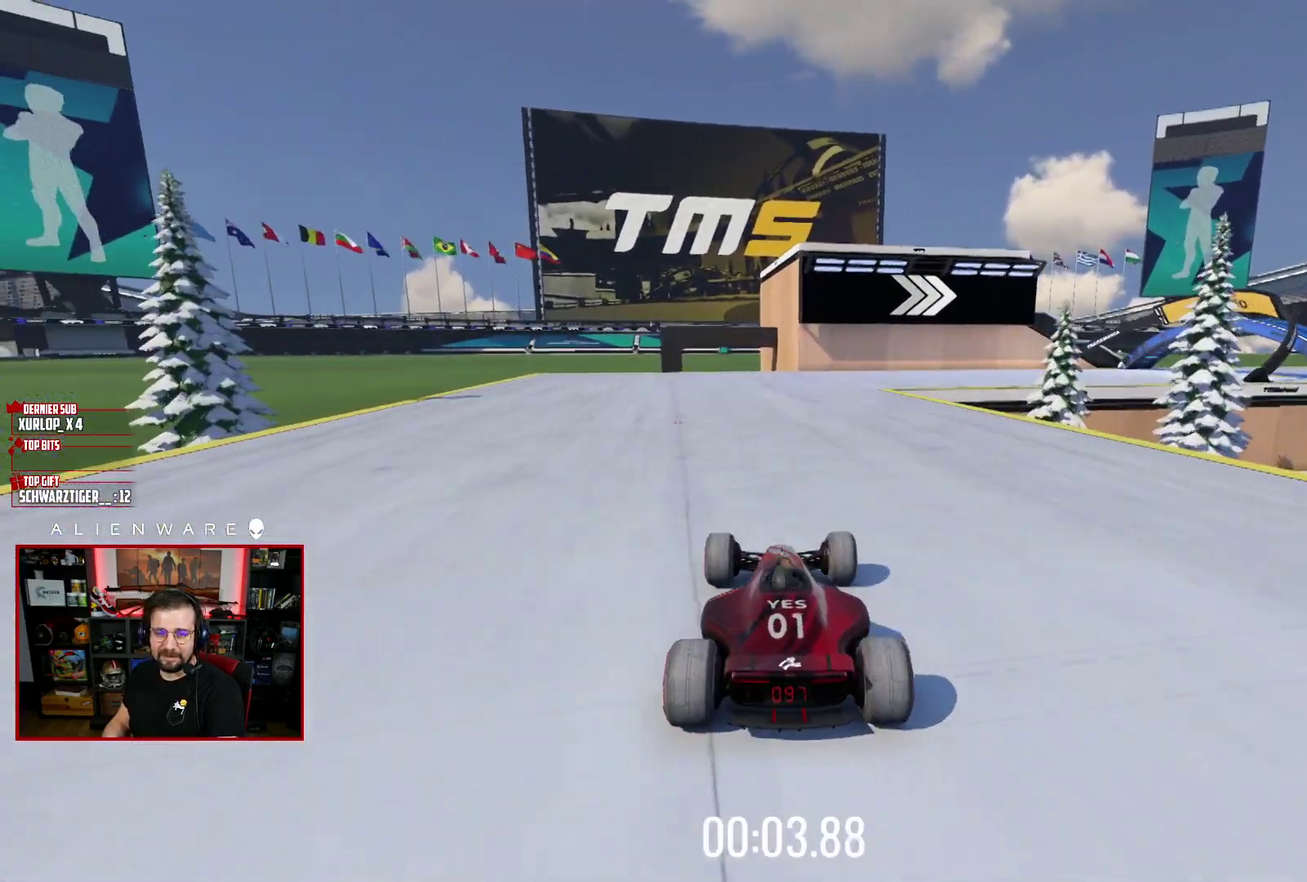
{"buttons": [], "left_stick": "right", "right_stick": "center", "events": [[183, "left_stick", "right"], [317, "X", "up"]]}
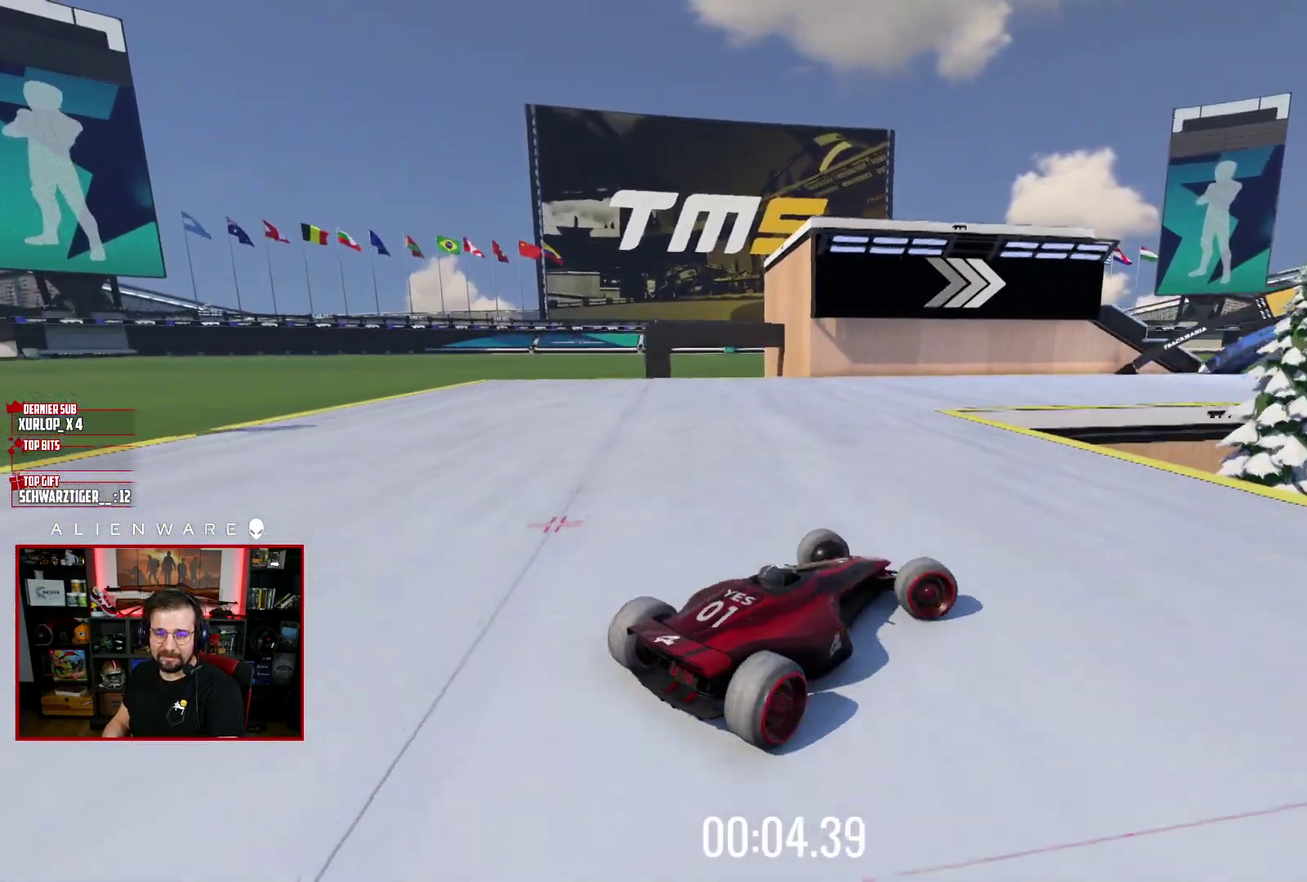
{"buttons": ["X"], "left_stick": "up-left", "right_stick": "center", "events": [[67, "left_stick", "center"], [400, "left_stick", "up-left"], [467, "X", "down"]]}
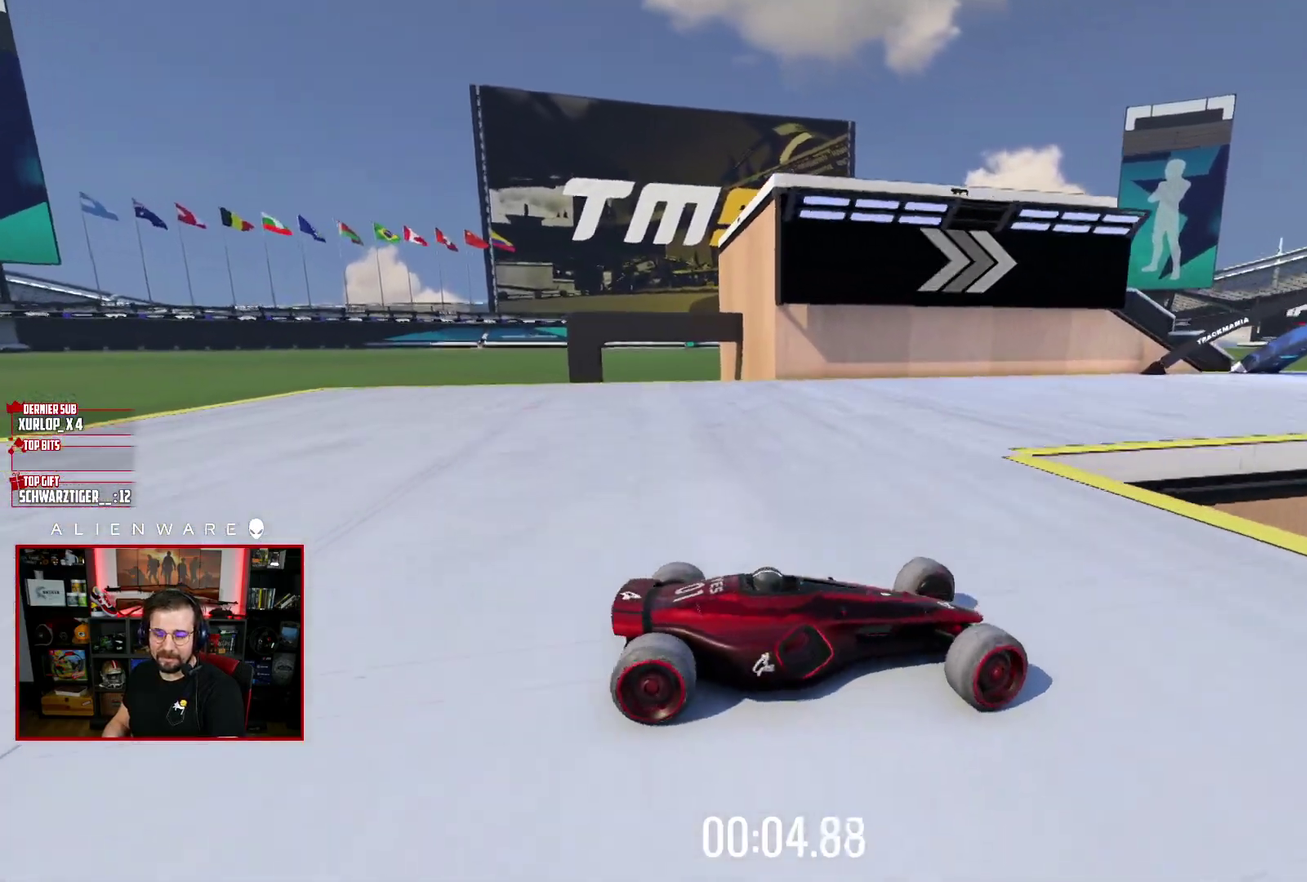
{"buttons": ["X"], "left_stick": "up-left", "right_stick": "center", "events": []}
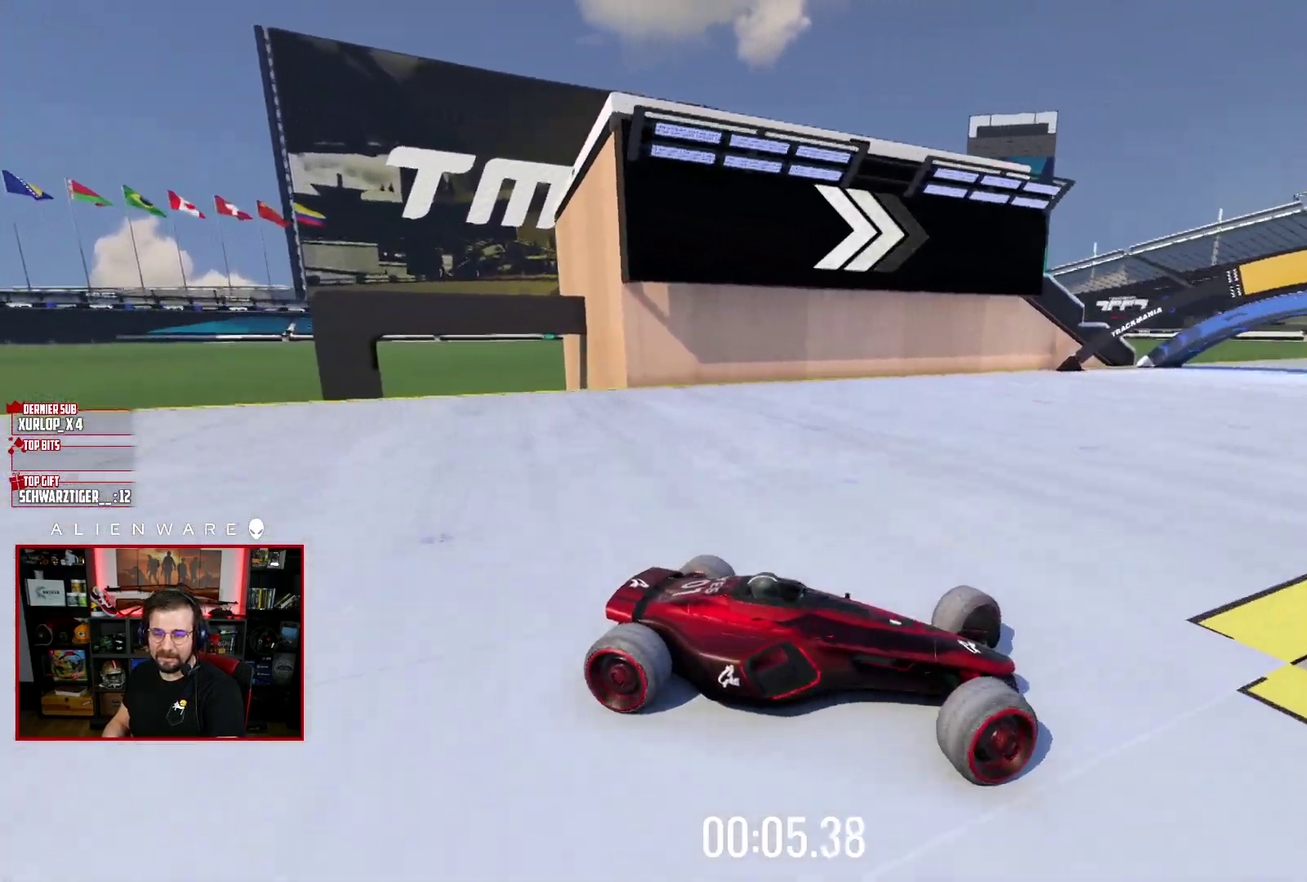
{"buttons": ["X"], "left_stick": "up-left", "right_stick": "center", "events": [[33, "left_stick", "left"], [233, "left_stick", "up-left"]]}
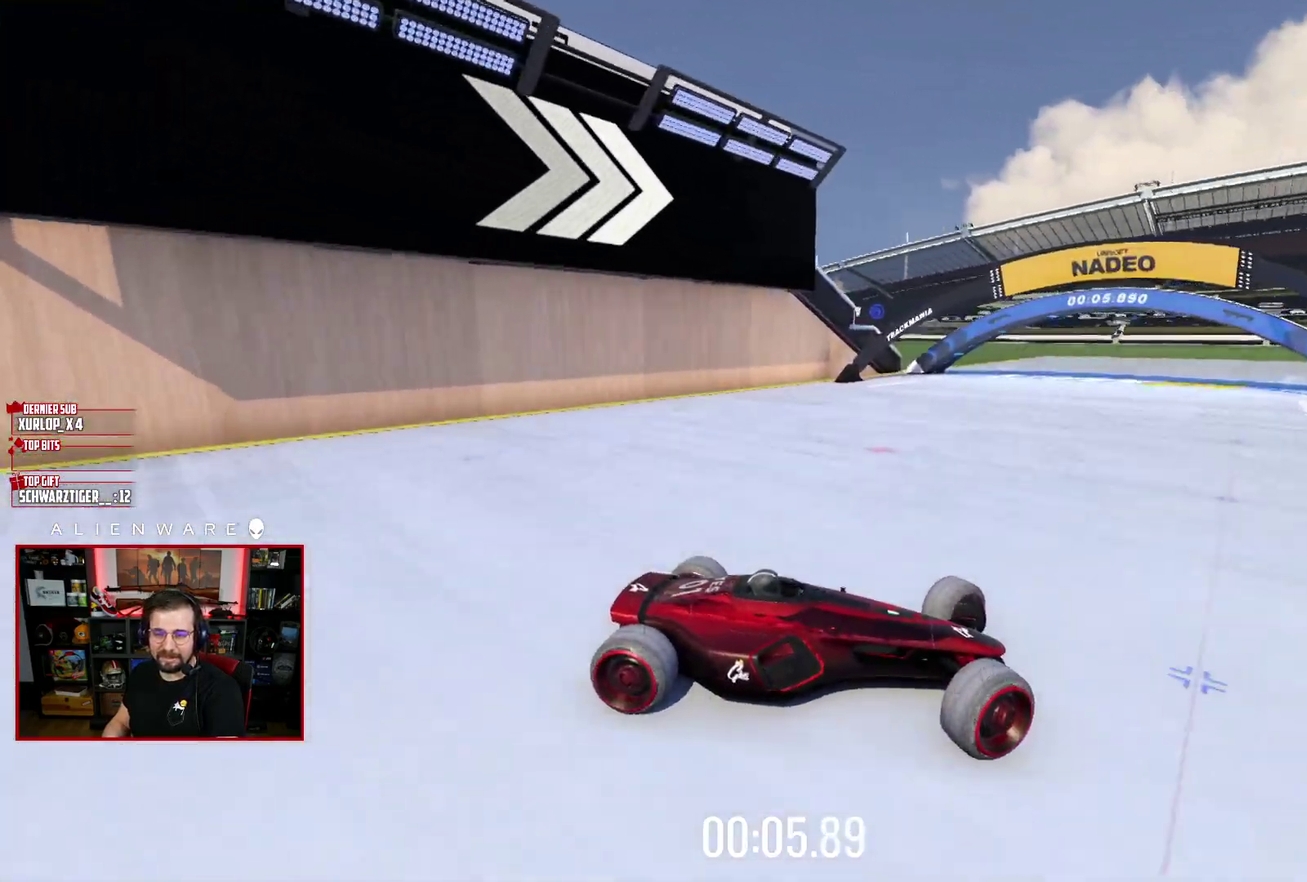
{"buttons": ["X"], "left_stick": "up-left", "right_stick": "center", "events": []}
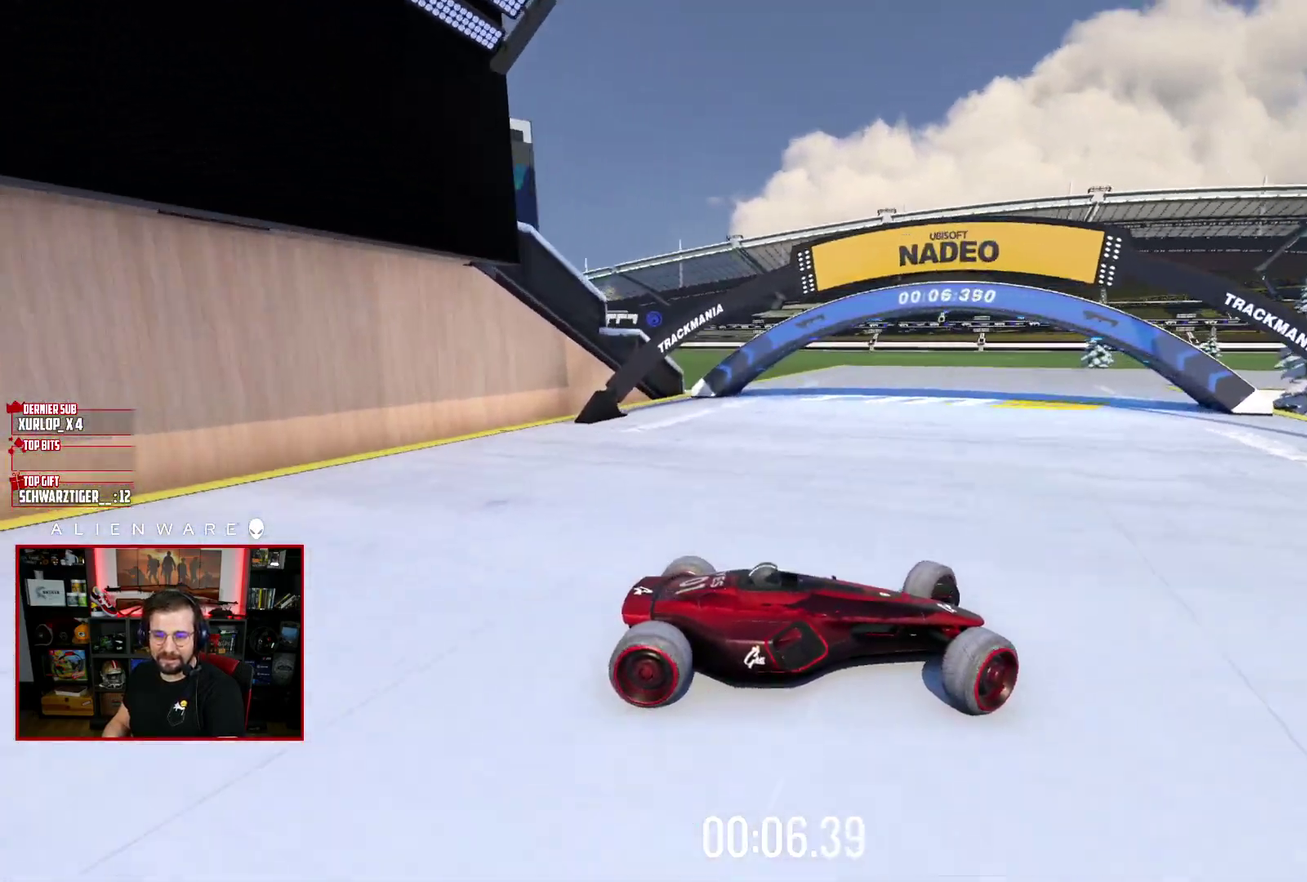
{"buttons": [], "left_stick": "right", "right_stick": "center", "events": [[67, "left_stick", "up"], [150, "left_stick", "up-right"], [383, "X", "up"], [433, "left_stick", "right"]]}
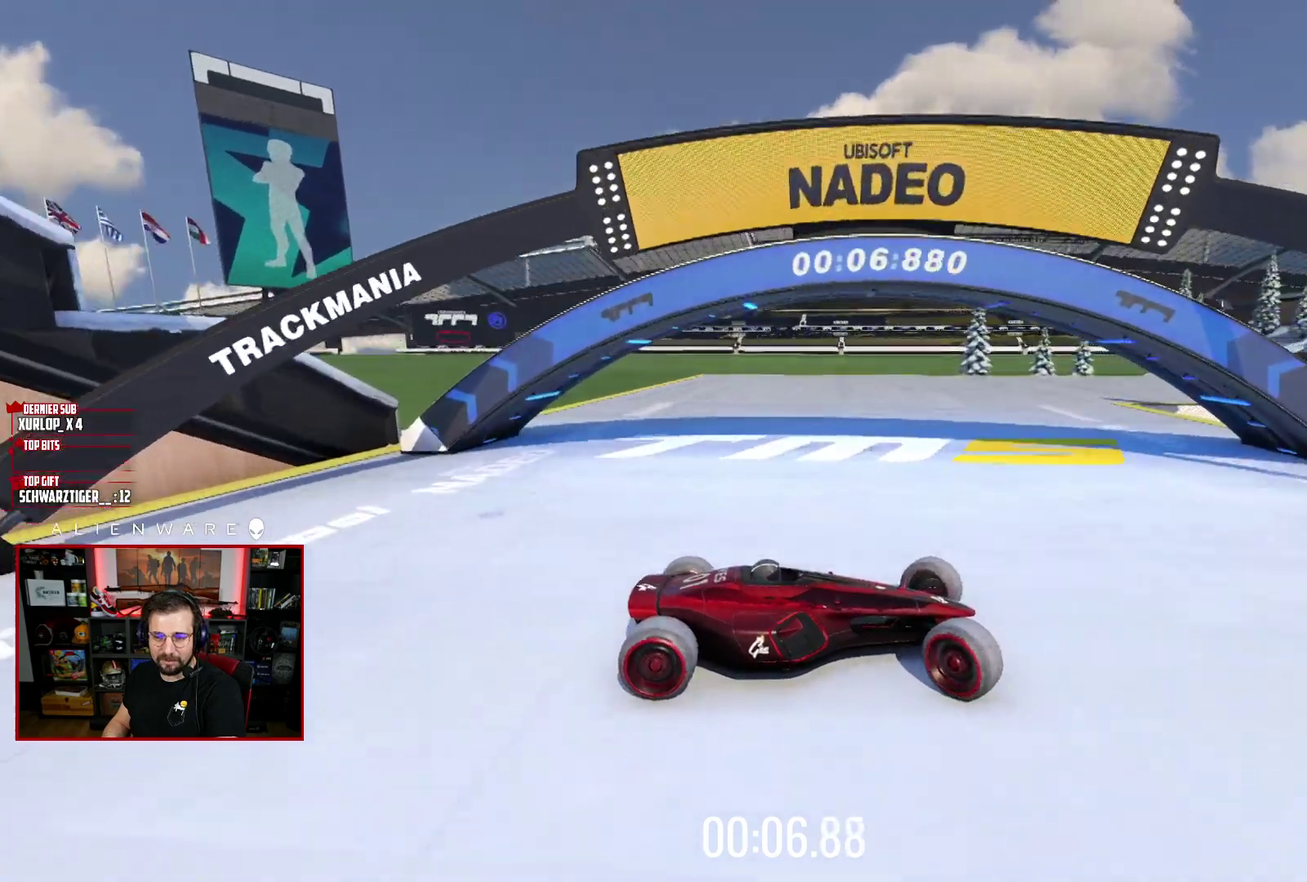
{"buttons": ["X"], "left_stick": "up-left", "right_stick": "center", "events": [[17, "left_stick", "up-right"], [83, "left_stick", "up"], [250, "X", "down"], [267, "left_stick", "up-left"]]}
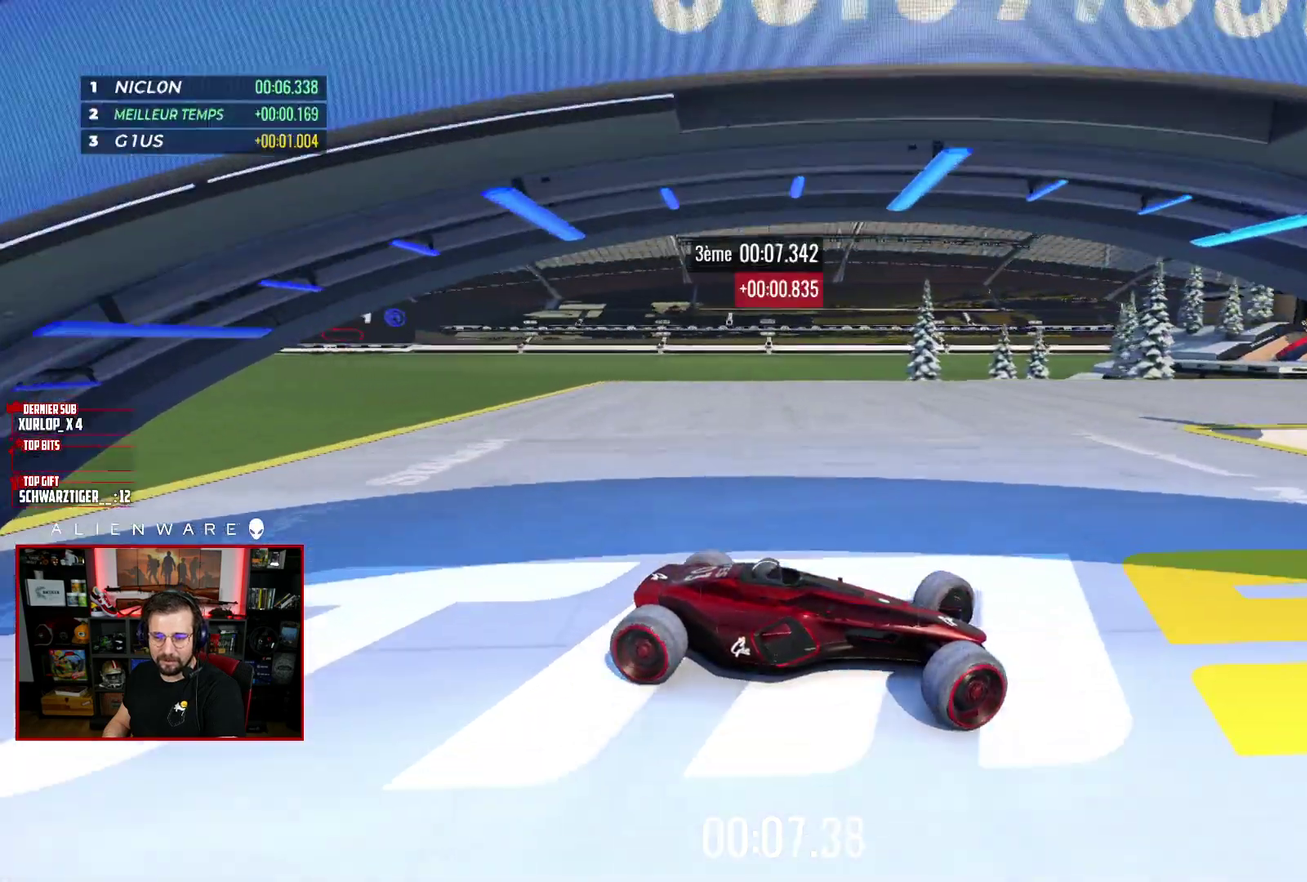
{"buttons": ["X"], "left_stick": "up-right", "right_stick": "center", "events": [[450, "left_stick", "up-right"]]}
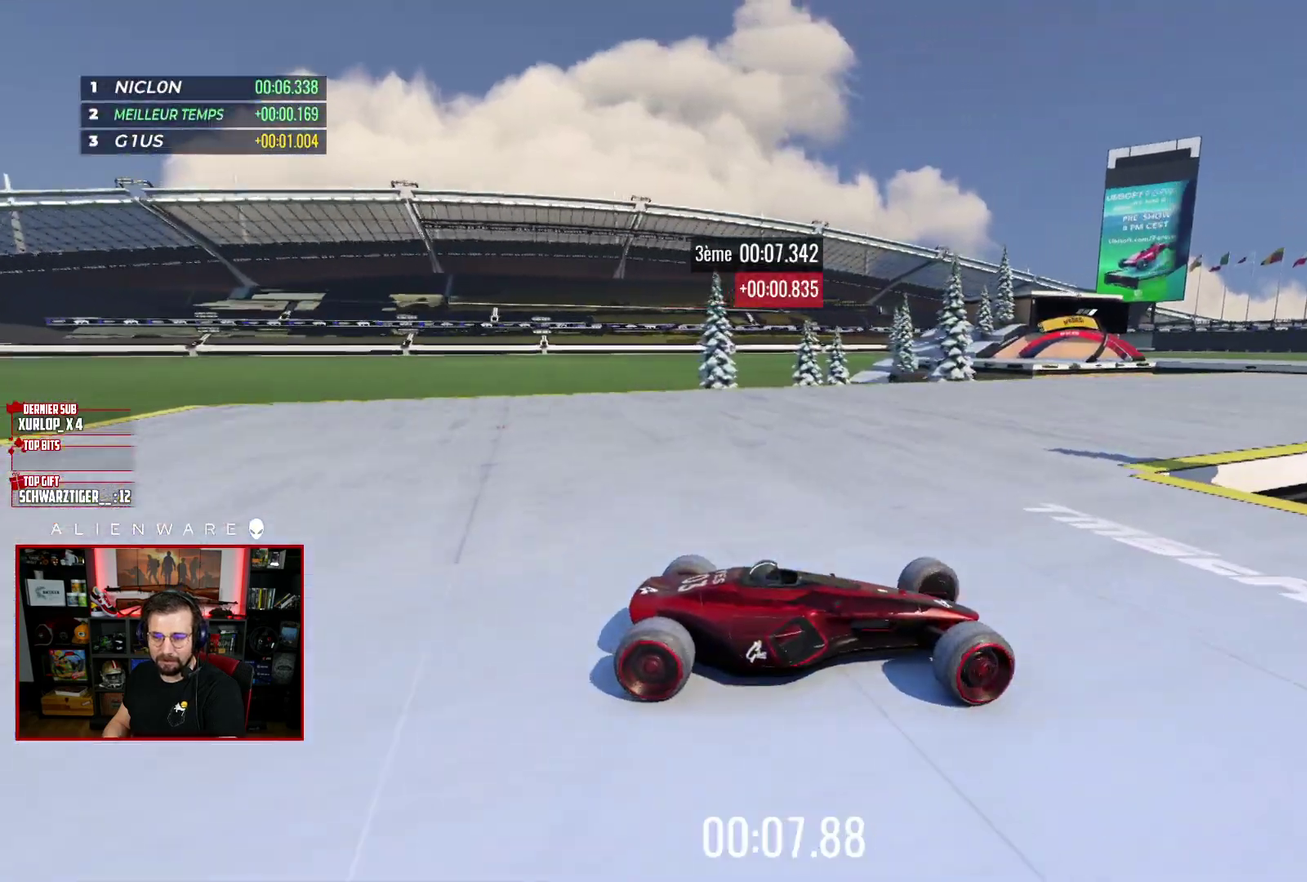
{"buttons": ["X"], "left_stick": "up-left", "right_stick": "center", "events": [[283, "X", "up"], [350, "X", "down"], [350, "left_stick", "up"], [417, "left_stick", "up-left"]]}
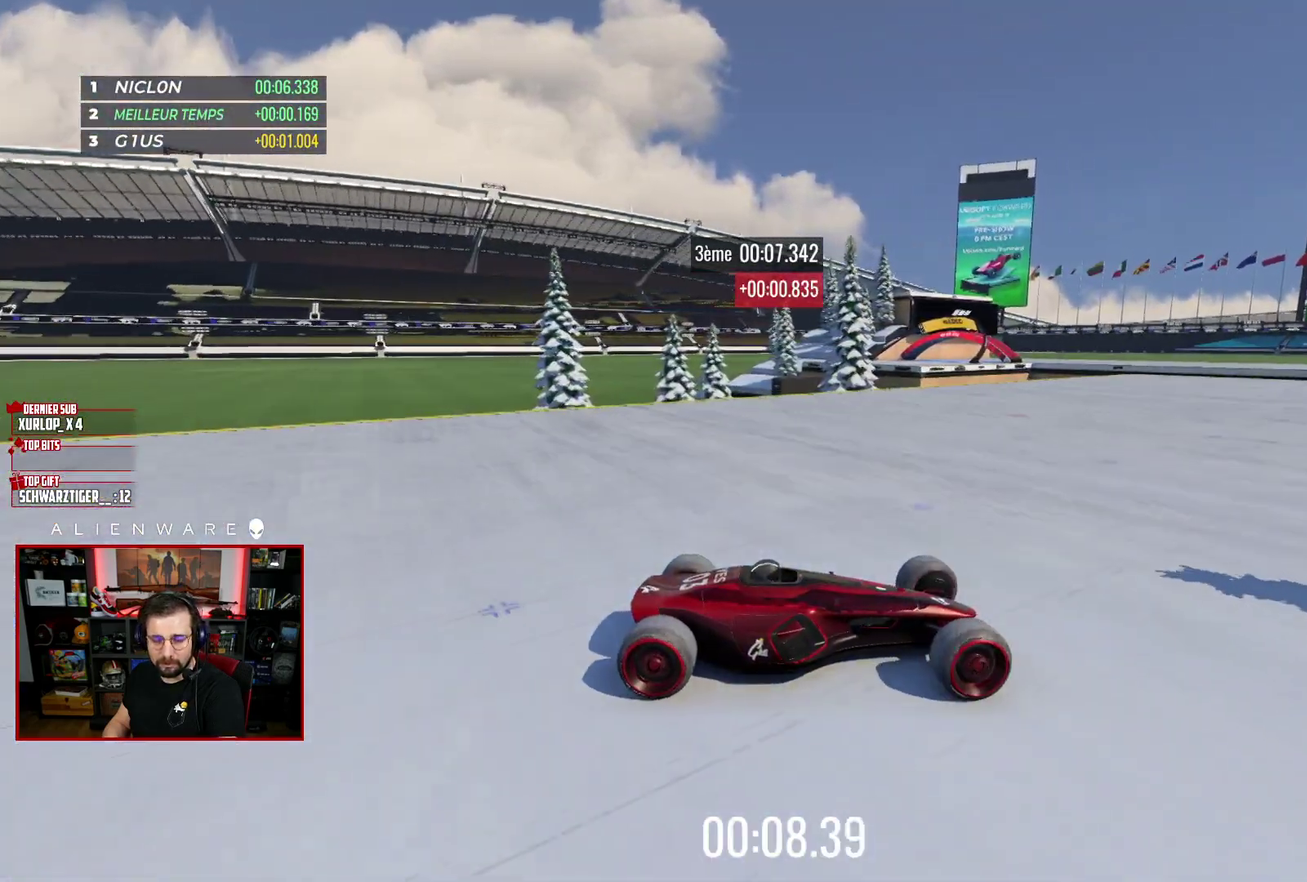
{"buttons": ["X"], "left_stick": "right", "right_stick": "center", "events": [[183, "left_stick", "right"]]}
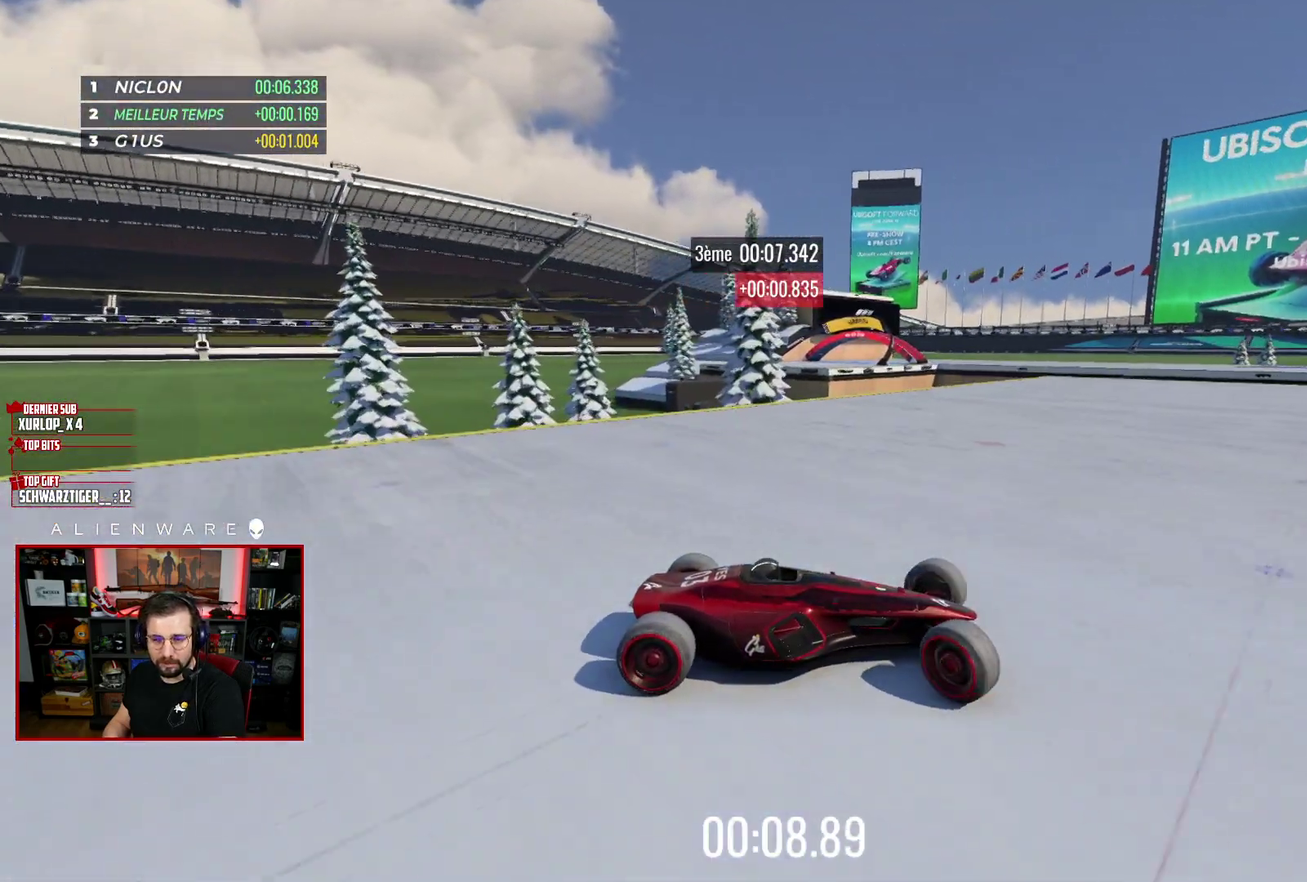
{"buttons": ["X"], "left_stick": "center", "right_stick": "center", "events": [[167, "left_stick", "center"]]}
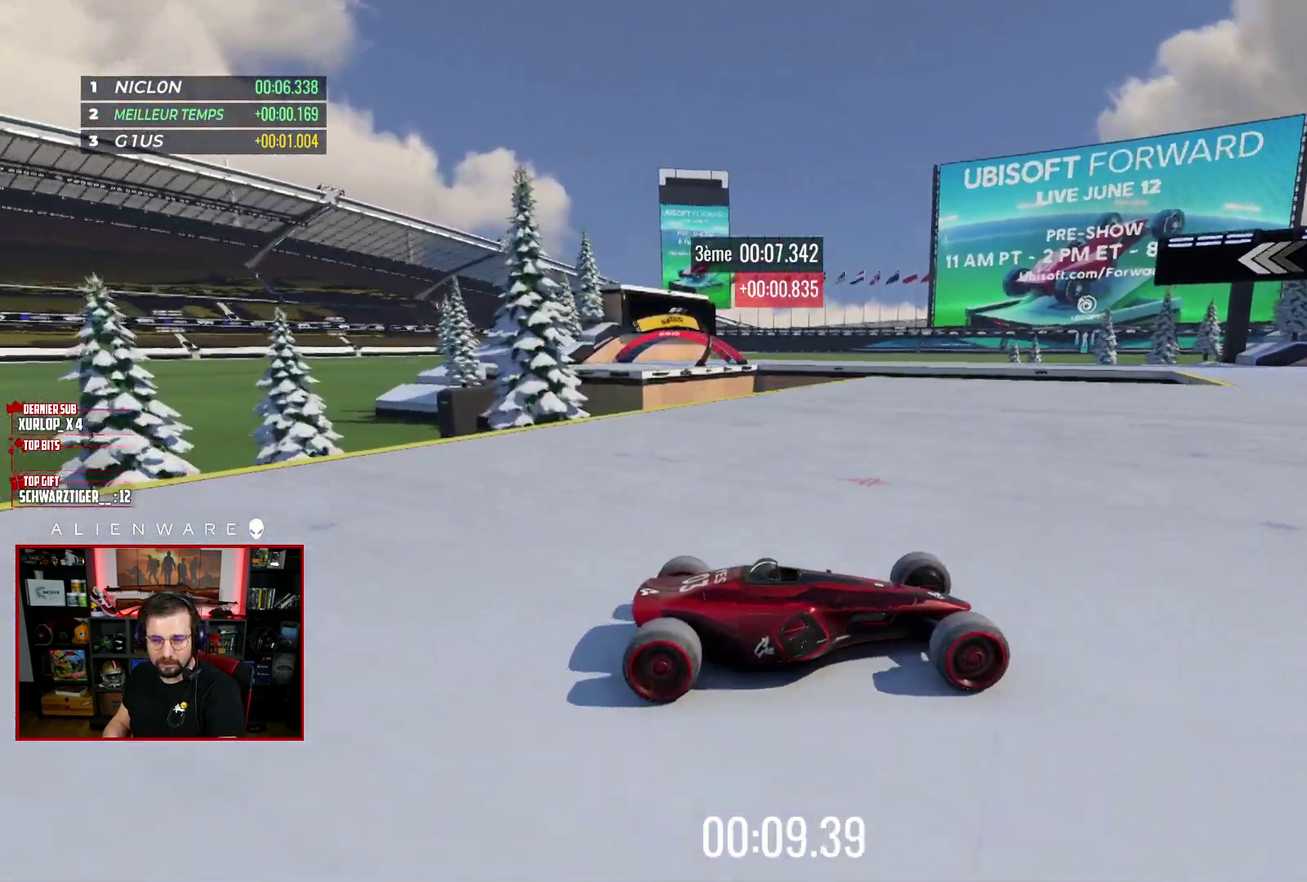
{"buttons": ["X"], "left_stick": "up-left", "right_stick": "center", "events": [[417, "left_stick", "up-left"]]}
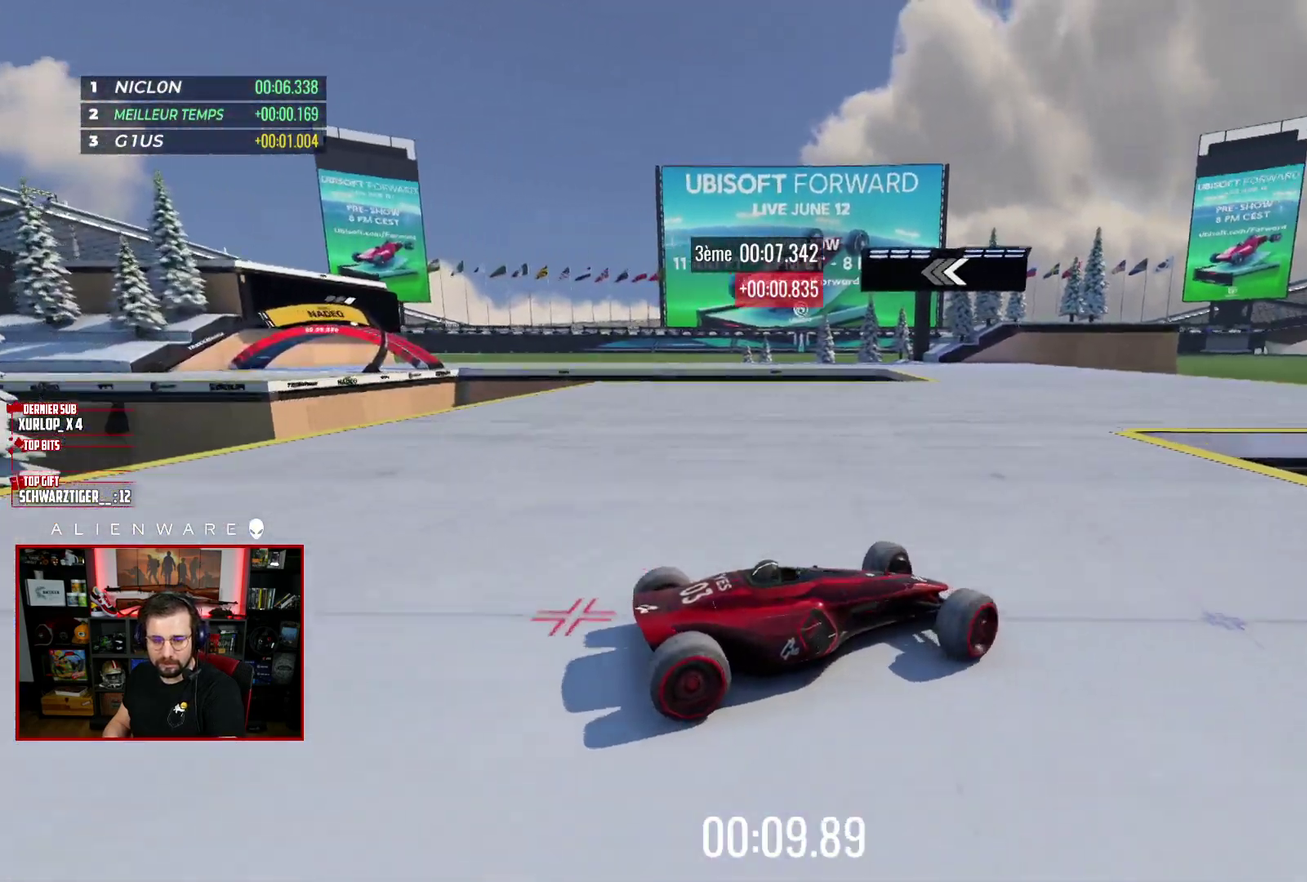
{"buttons": ["X"], "left_stick": "center", "right_stick": "center", "events": [[350, "left_stick", "center"]]}